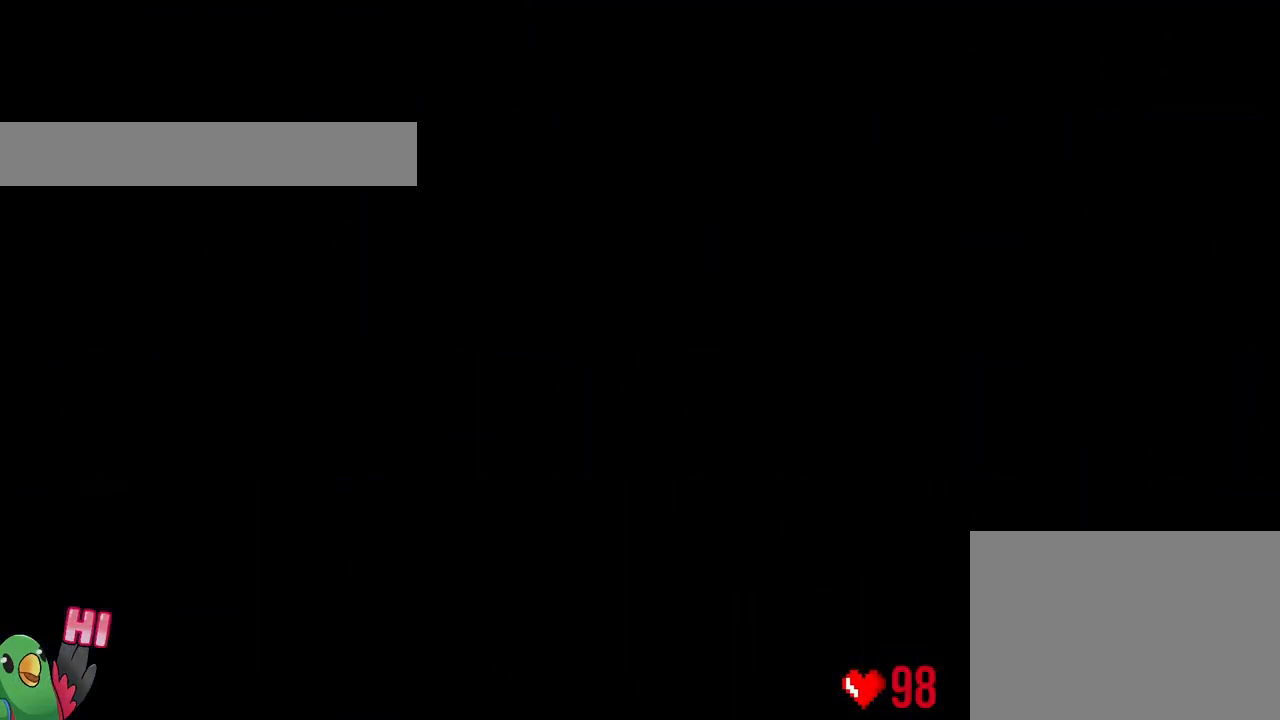
Gameplay with a controller (Nintendo layout); each line is a JSON object with the inputs held at the frame after it. "events" lists button and stick changes between this image and that frame as [ms after this image, input, new state], when the widget could be followed in between. Not read: B L1 L3 R1 R3 X.
{"buttons": [], "left_stick": "center", "right_stick": "center", "events": []}
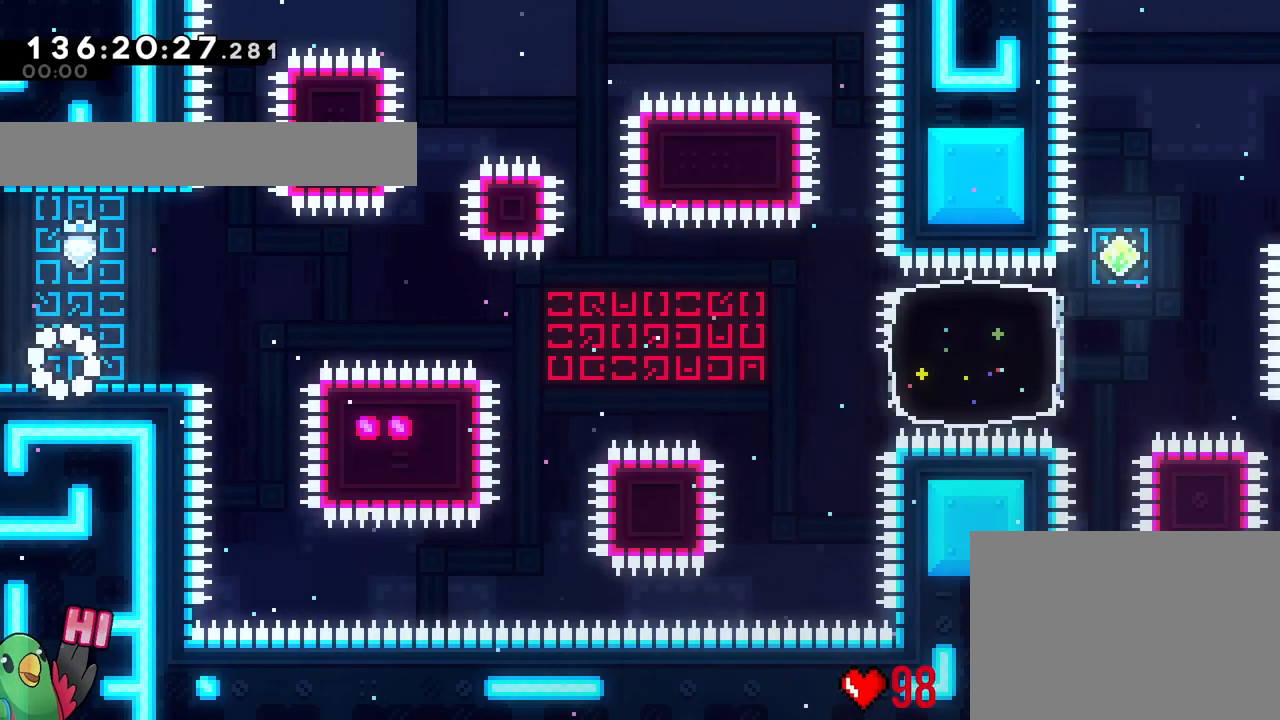
{"buttons": [], "left_stick": "center", "right_stick": "center", "events": []}
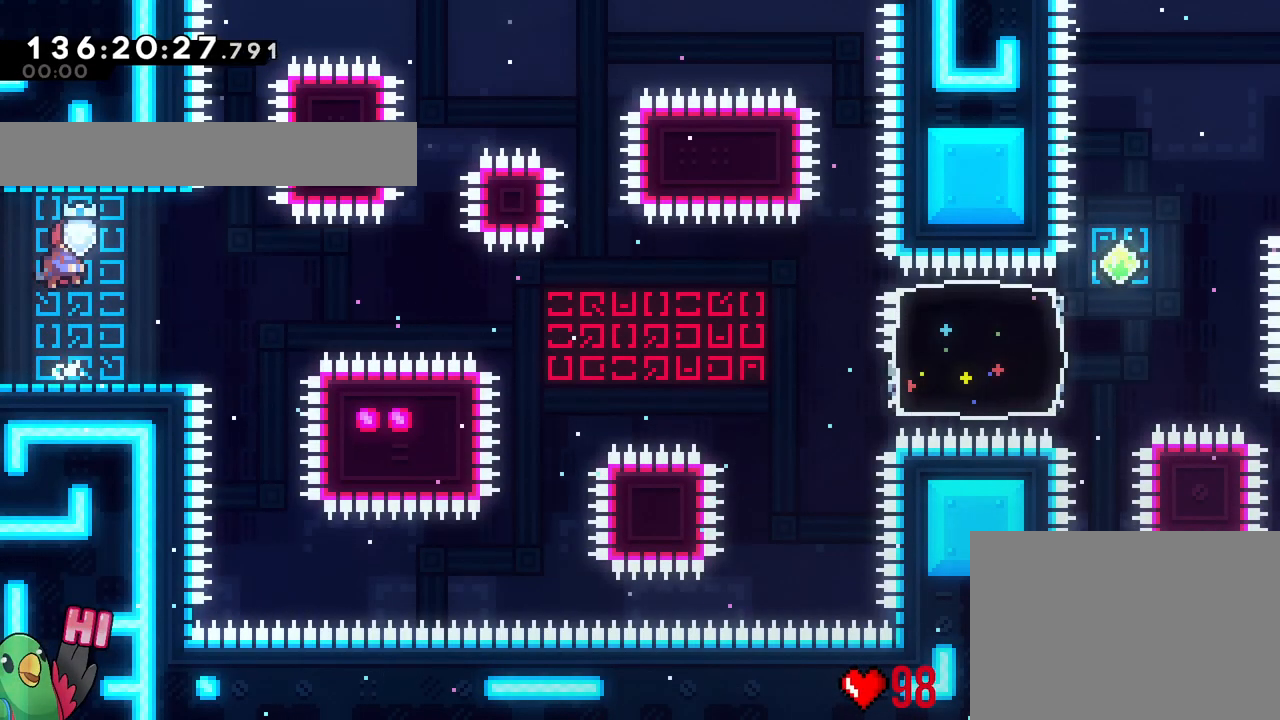
{"buttons": [], "left_stick": "right", "right_stick": "center", "events": [[267, "left_stick", "down-right"], [334, "Y", "down"], [434, "Y", "up"], [451, "left_stick", "right"]]}
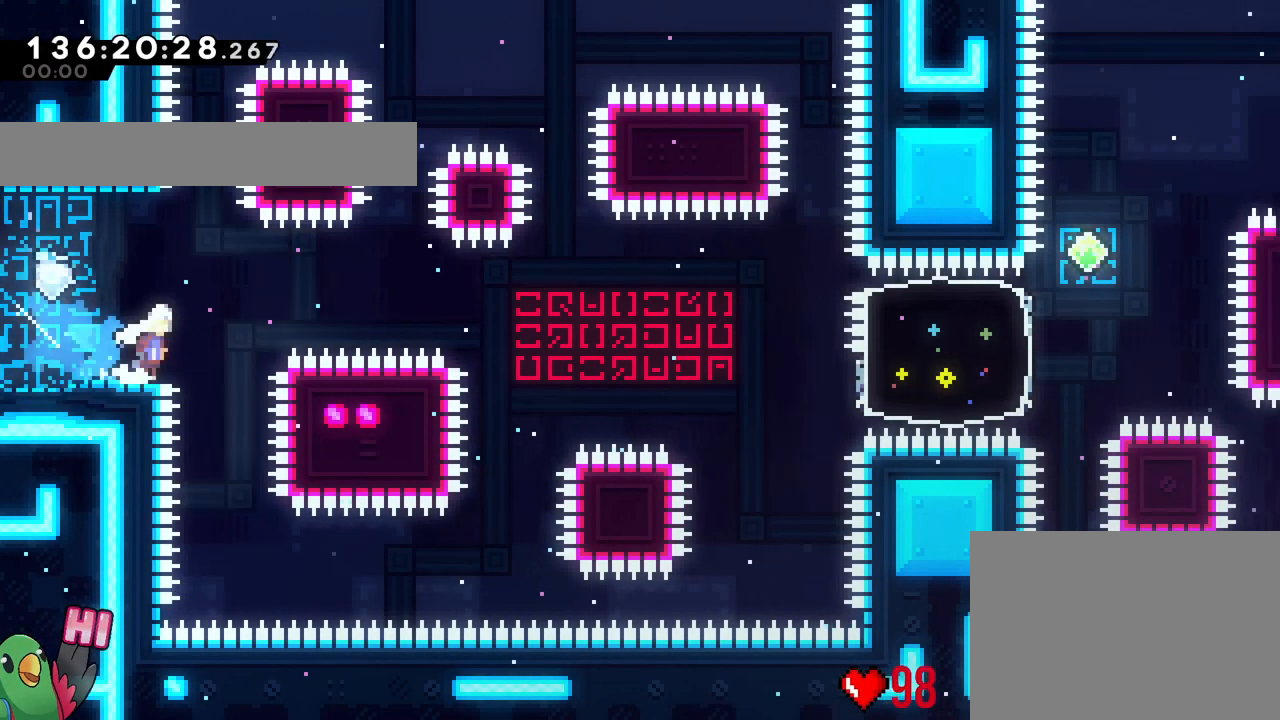
{"buttons": [], "left_stick": "right", "right_stick": "center", "events": []}
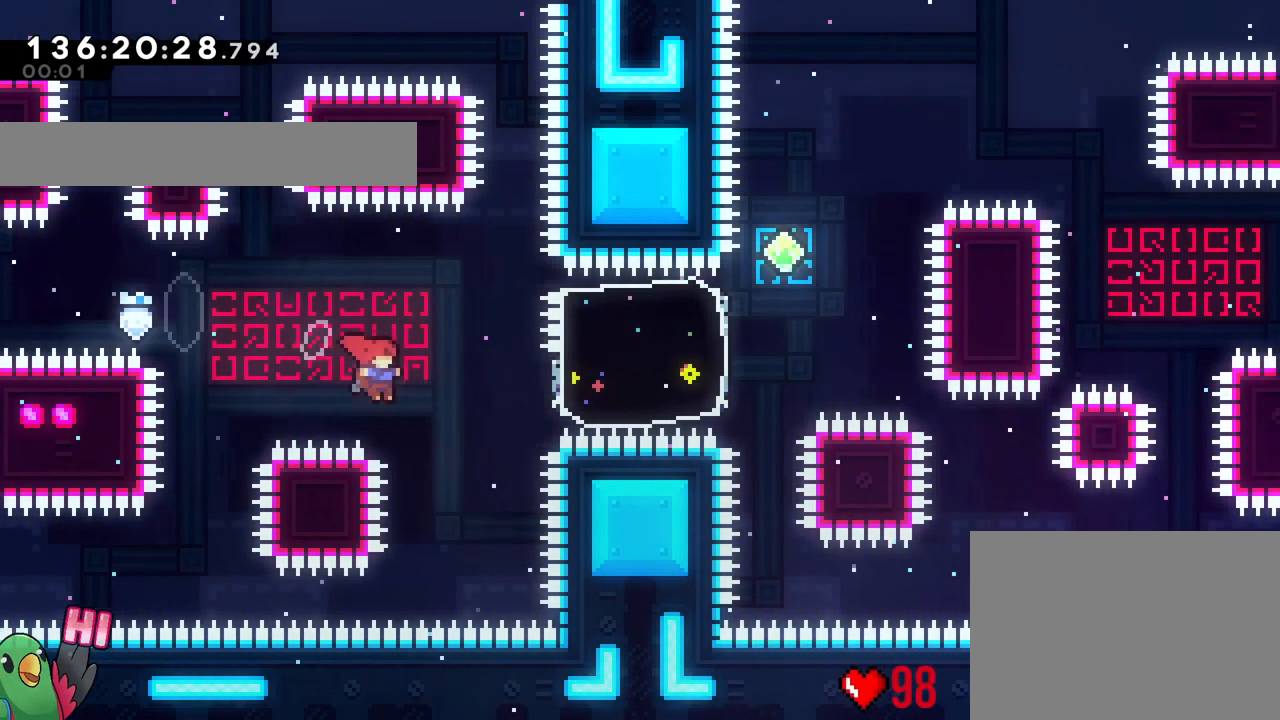
{"buttons": ["Y"], "left_stick": "up", "right_stick": "center", "events": [[67, "Y", "down"], [184, "Y", "up"], [434, "left_stick", "up"], [484, "Y", "down"]]}
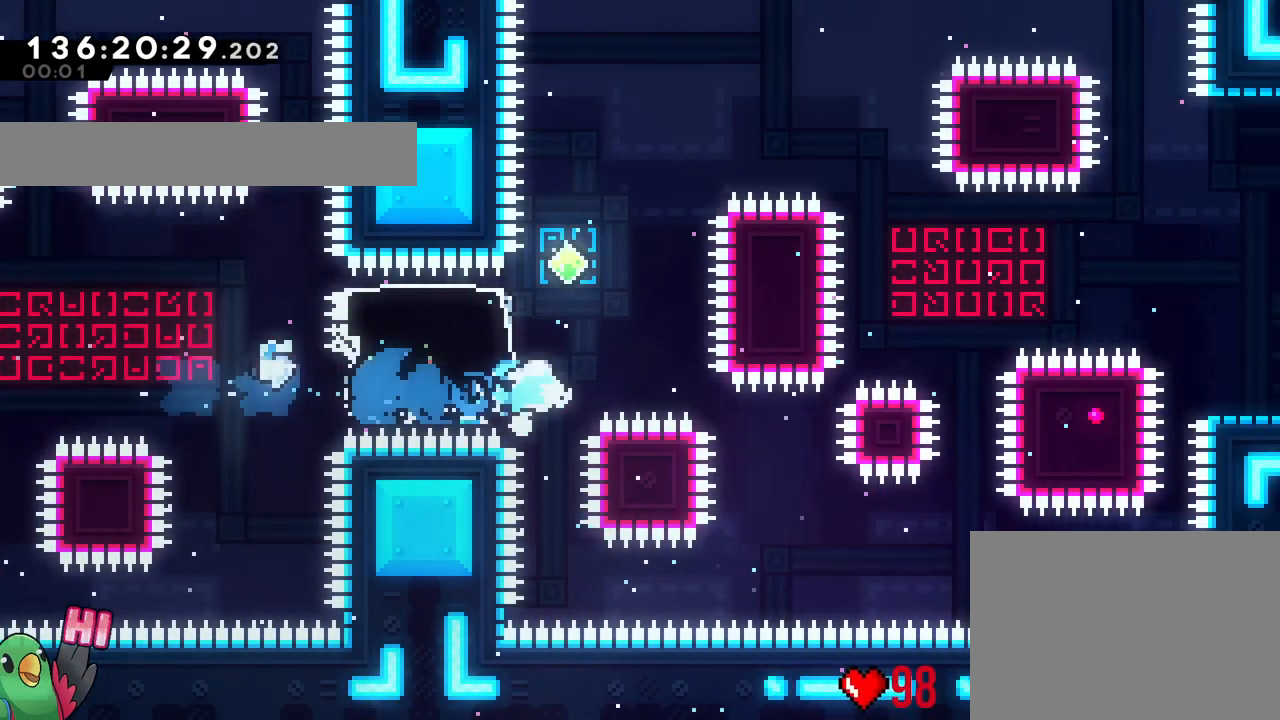
{"buttons": [], "left_stick": "right", "right_stick": "center", "events": [[134, "Y", "up"], [200, "left_stick", "right"]]}